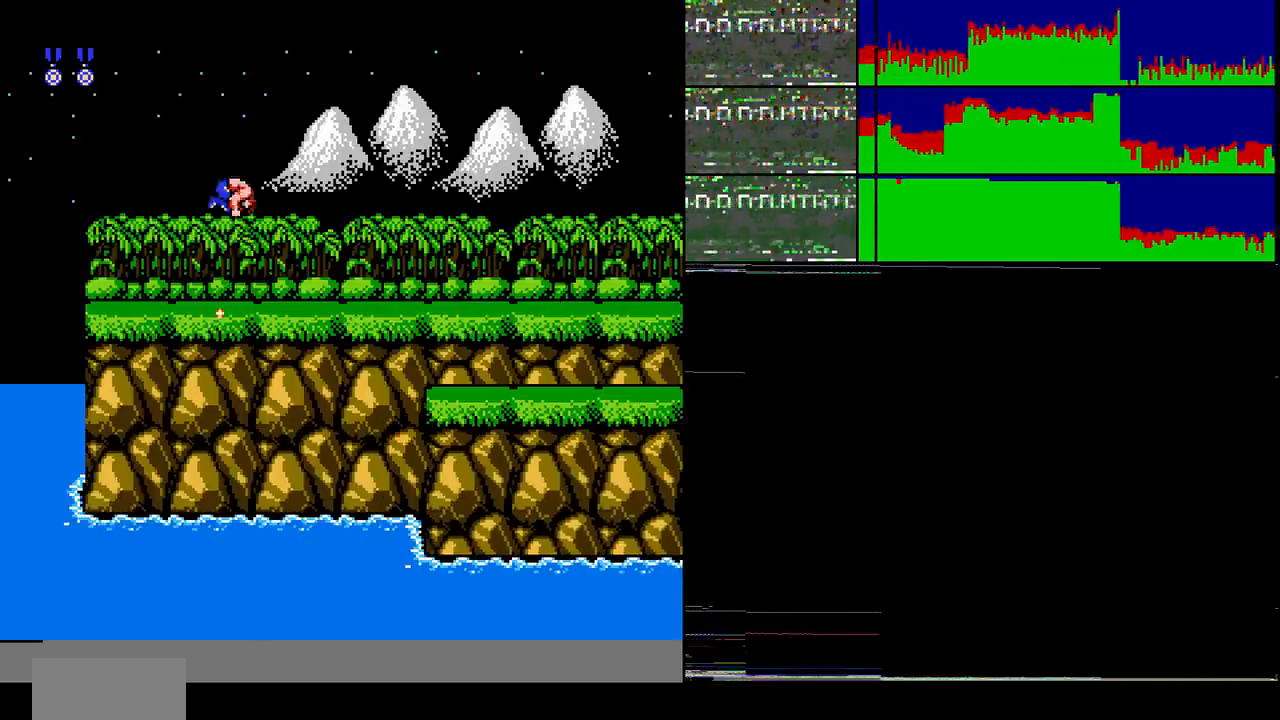
Gameplay with a controller (Nintendo layout); each line is a JSON object with the inputs held at the frame after it. "events" lists button and stick changes between this image and that frame as [ms after this image, input, new state], when the widget could be followed in between. Not read: L3 R3.
{"buttons": [], "events": [[100, "DPAD_RIGHT", "down"], [434, "DPAD_RIGHT", "up"]]}
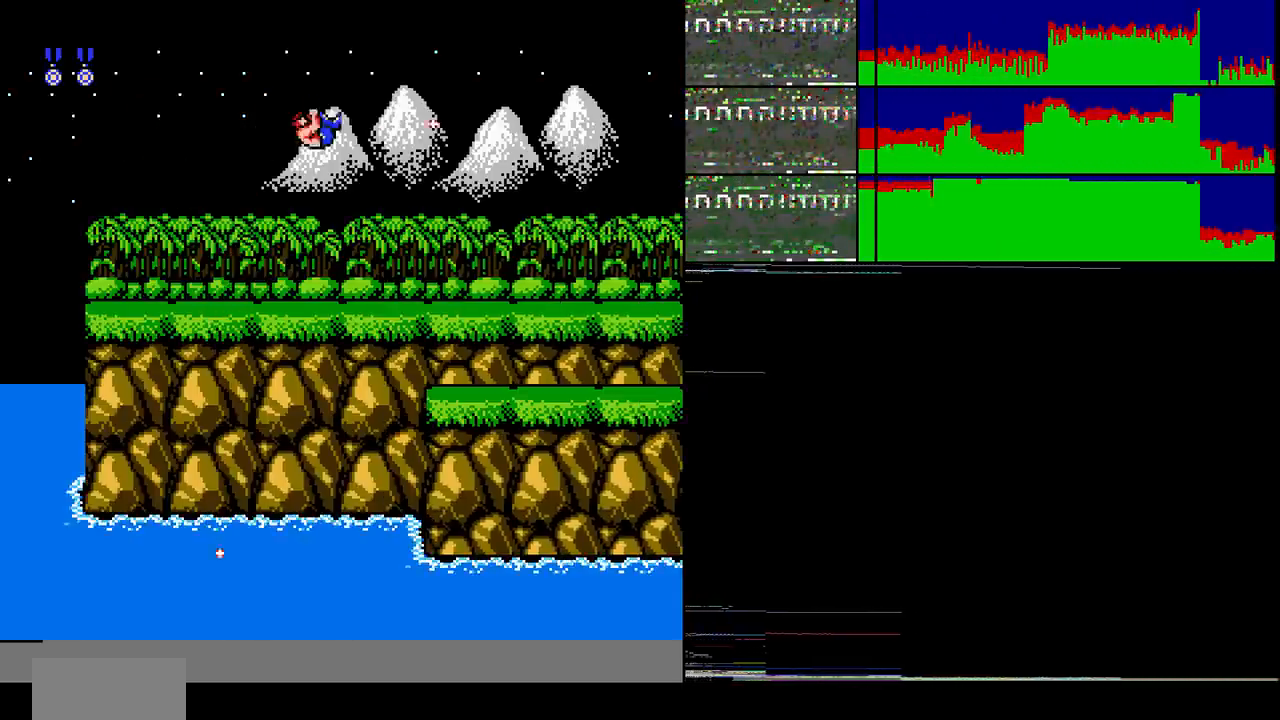
{"buttons": ["DPAD_UP", "DPAD_RIGHT"], "events": [[100, "DPAD_RIGHT", "down"], [167, "B", "down"], [267, "B", "up"], [267, "DPAD_RIGHT", "up"], [267, "DPAD_UP", "down"], [367, "A", "down"], [367, "DPAD_RIGHT", "down"], [367, "DPAD_UP", "up"], [434, "DPAD_UP", "down"], [500, "A", "up"]]}
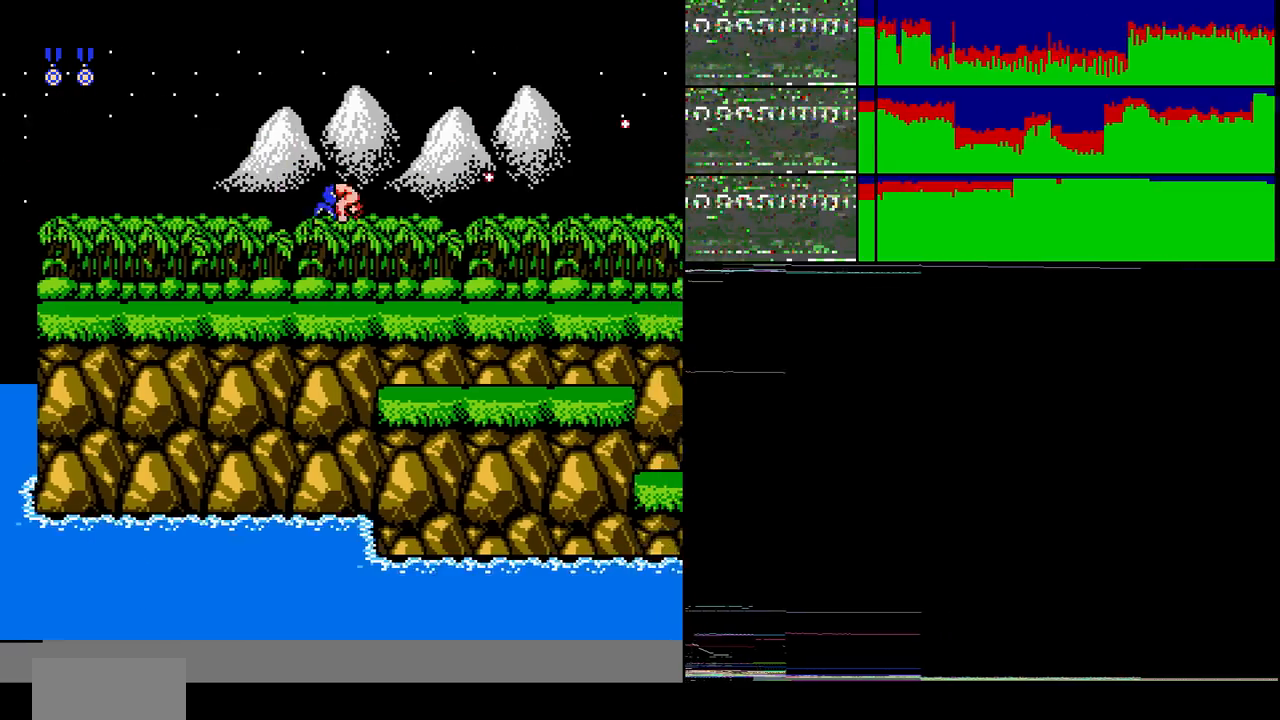
{"buttons": ["A"], "events": [[100, "DPAD_UP", "up"], [267, "DPAD_UP", "down"], [434, "A", "down"], [434, "DPAD_RIGHT", "up"], [434, "DPAD_UP", "up"]]}
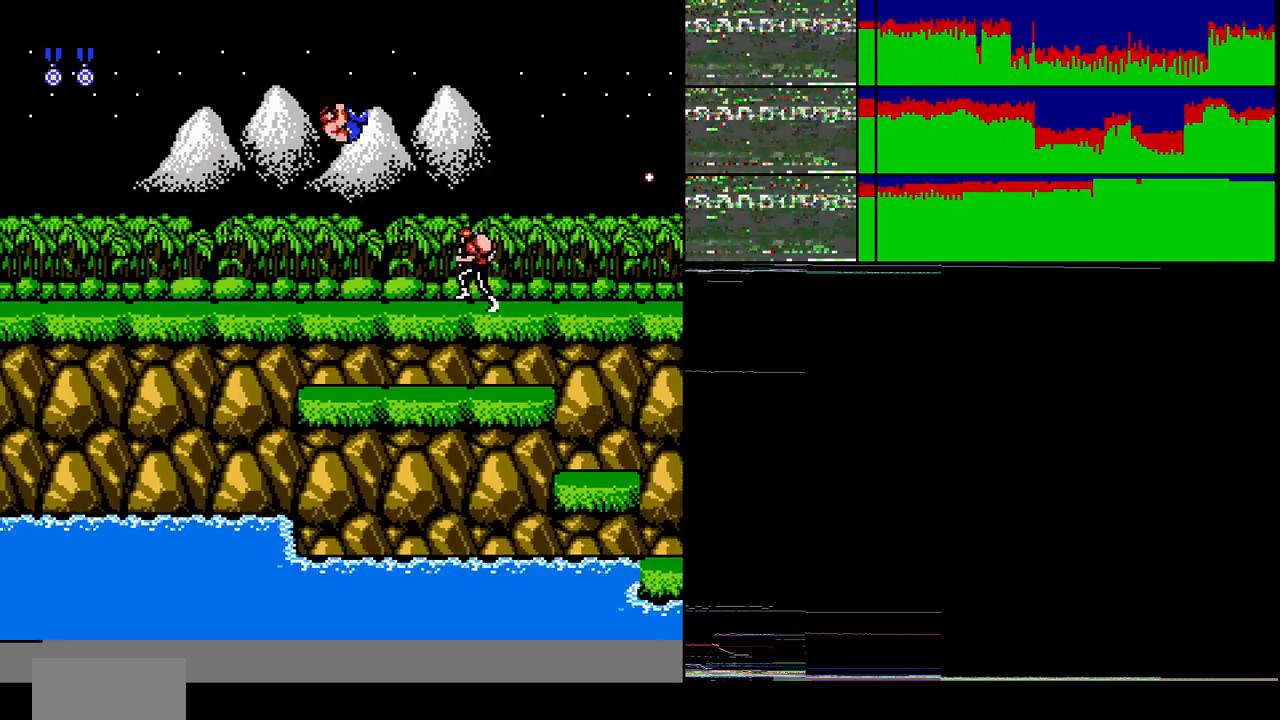
{"buttons": [], "events": [[33, "DPAD_RIGHT", "down"], [100, "DPAD_RIGHT", "up"], [233, "DPAD_RIGHT", "down"], [267, "A", "up"], [400, "DPAD_RIGHT", "up"]]}
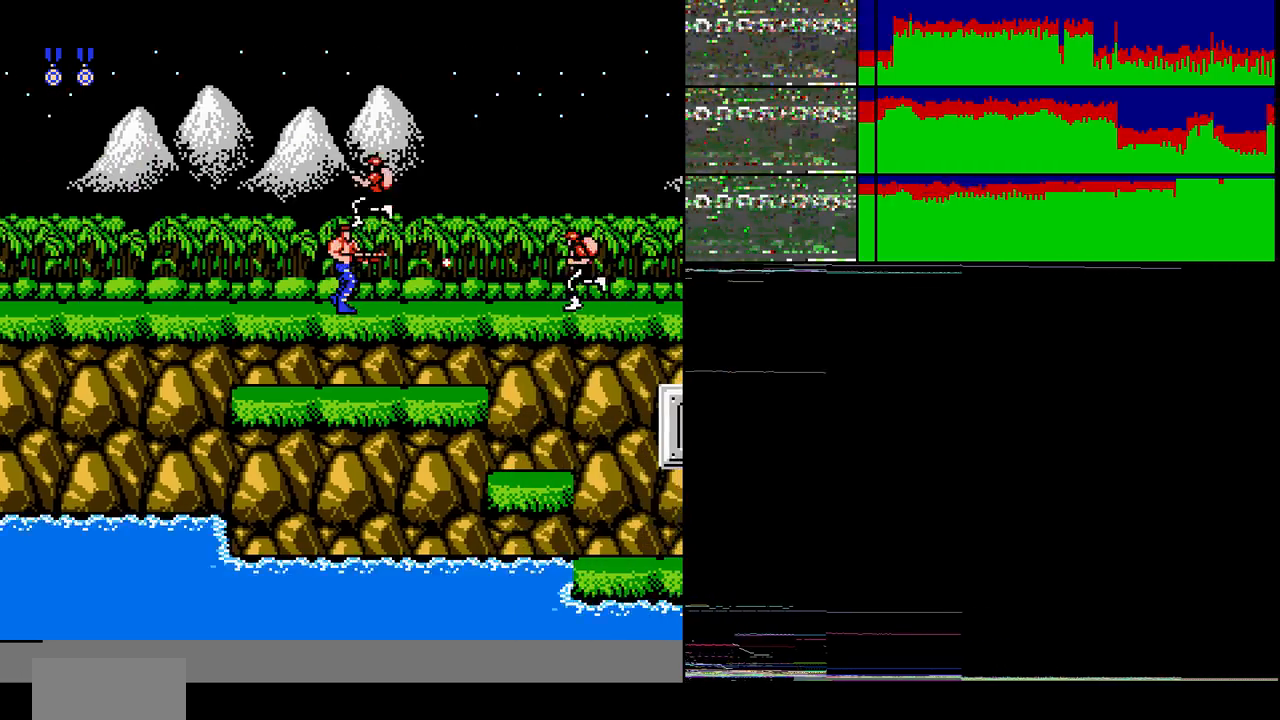
{"buttons": ["DPAD_RIGHT"], "events": [[34, "DPAD_RIGHT", "down"]]}
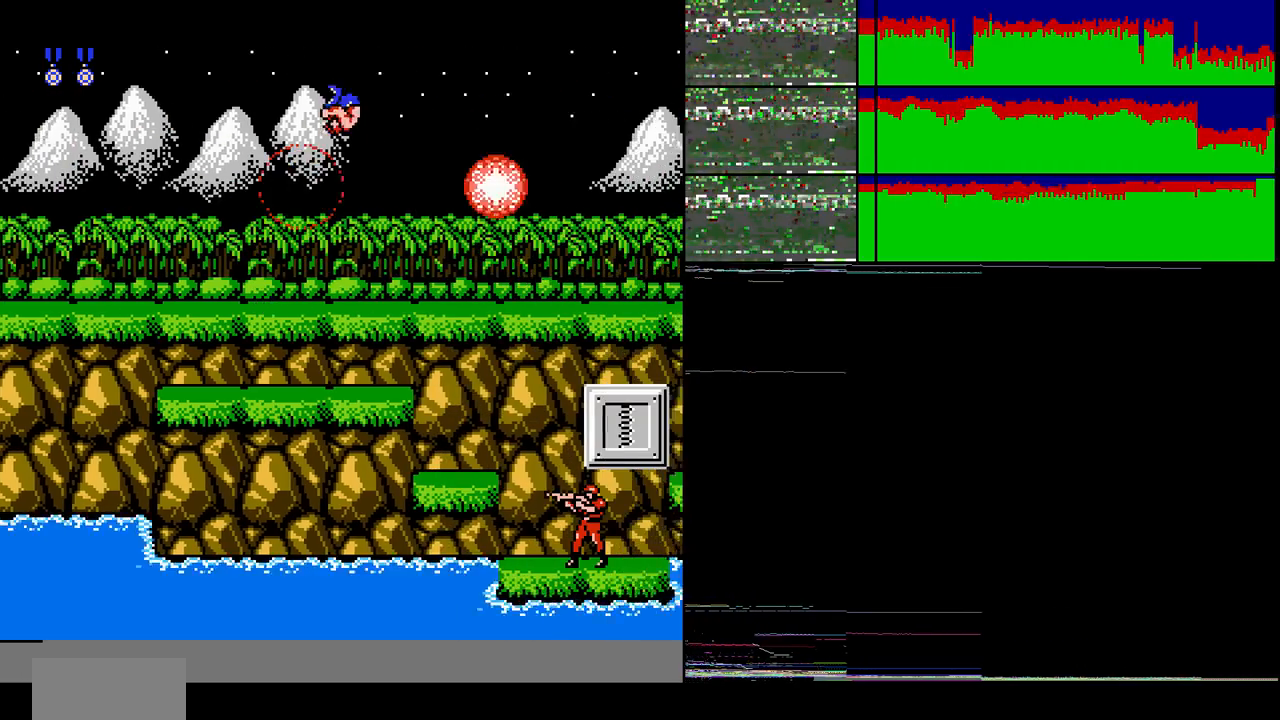
{"buttons": [], "events": [[67, "DPAD_RIGHT", "up"], [267, "DPAD_RIGHT", "down"], [333, "DPAD_RIGHT", "up"]]}
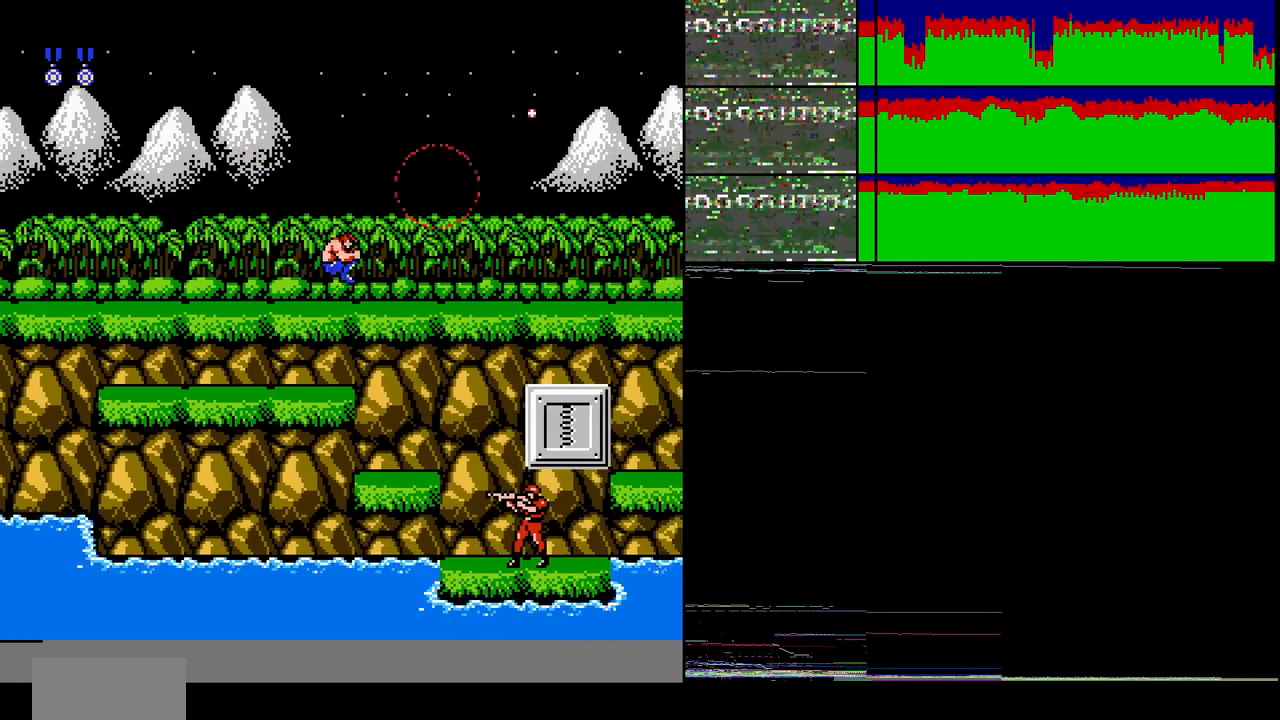
{"buttons": ["DPAD_RIGHT"], "events": [[67, "DPAD_RIGHT", "down"], [167, "DPAD_RIGHT", "up"], [267, "DPAD_RIGHT", "down"], [334, "DPAD_RIGHT", "up"], [467, "DPAD_RIGHT", "down"]]}
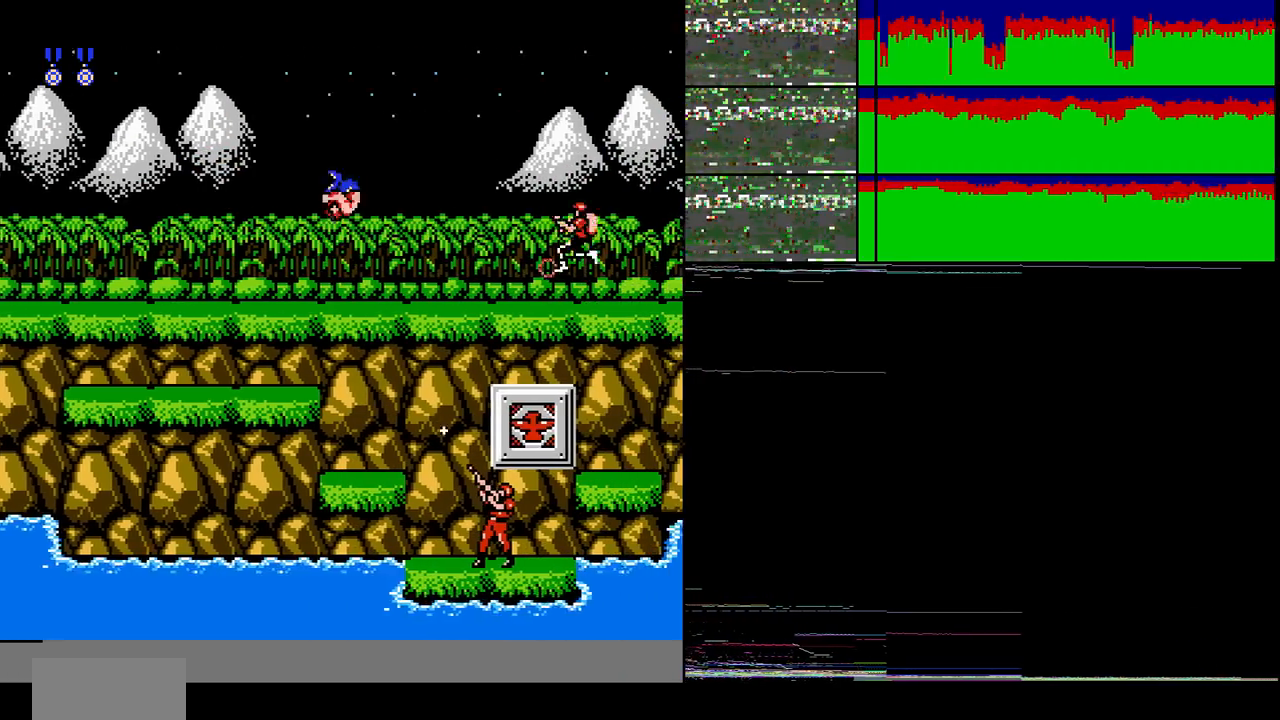
{"buttons": ["DPAD_RIGHT"], "events": [[33, "DPAD_RIGHT", "up"], [100, "DPAD_RIGHT", "down"]]}